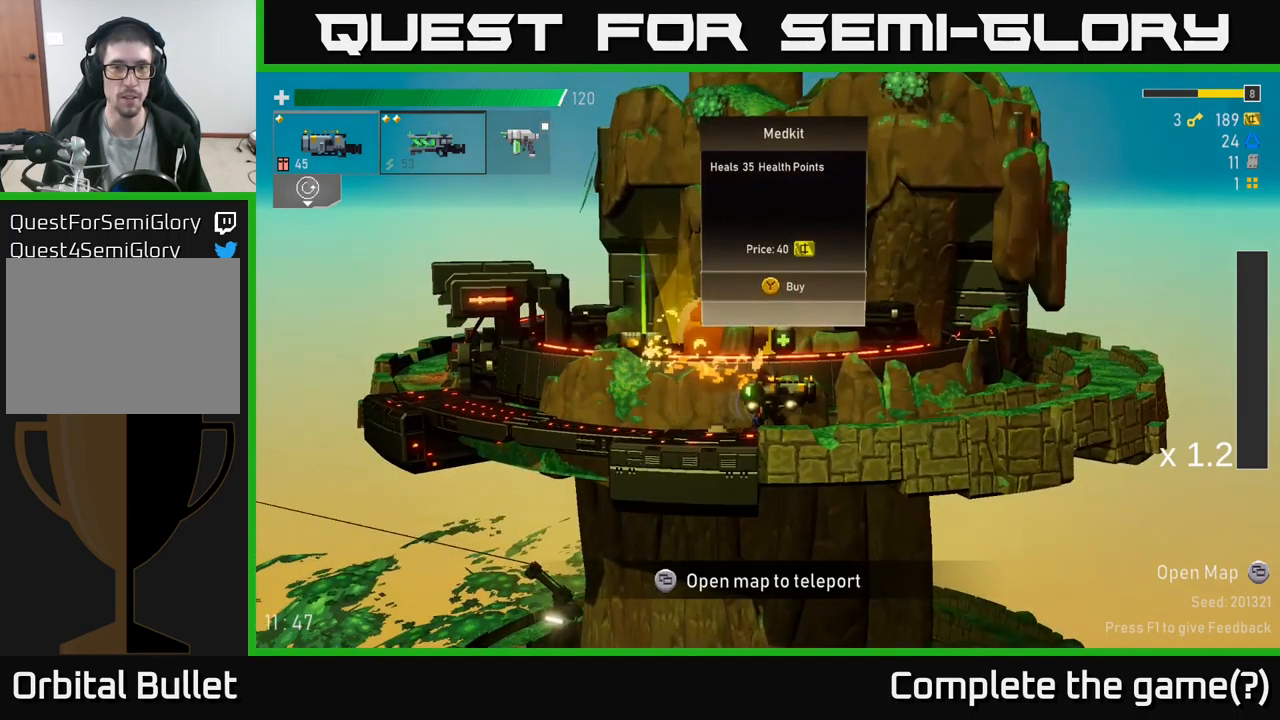
Gameplay with a controller (Xbox layout); each line is a JSON object with the inputs held at the frame after it. "events" lists button and stick changes between this image and that frame as [ms after this image, input, new state], when the widget could be followed in between.
{"buttons": [], "left_stick": "left", "right_stick": "center", "events": [[267, "left_stick", "left"]]}
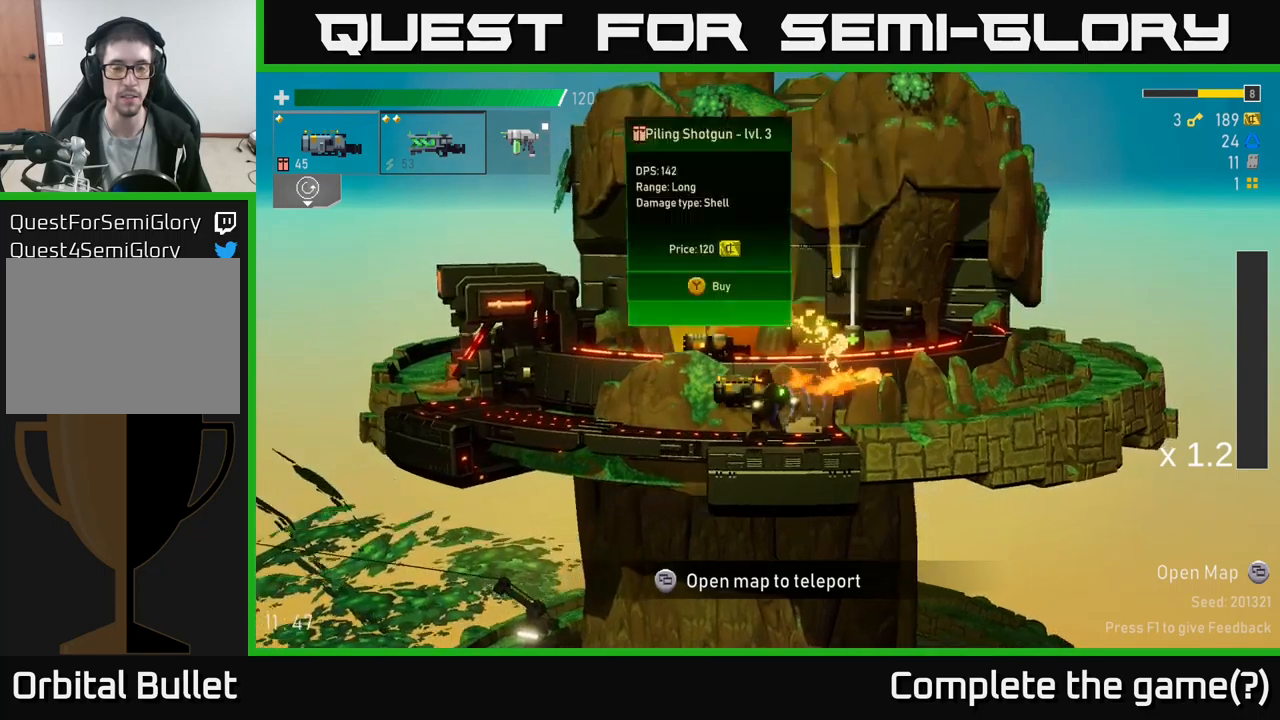
{"buttons": [], "left_stick": "center", "right_stick": "center", "events": [[133, "left_stick", "center"]]}
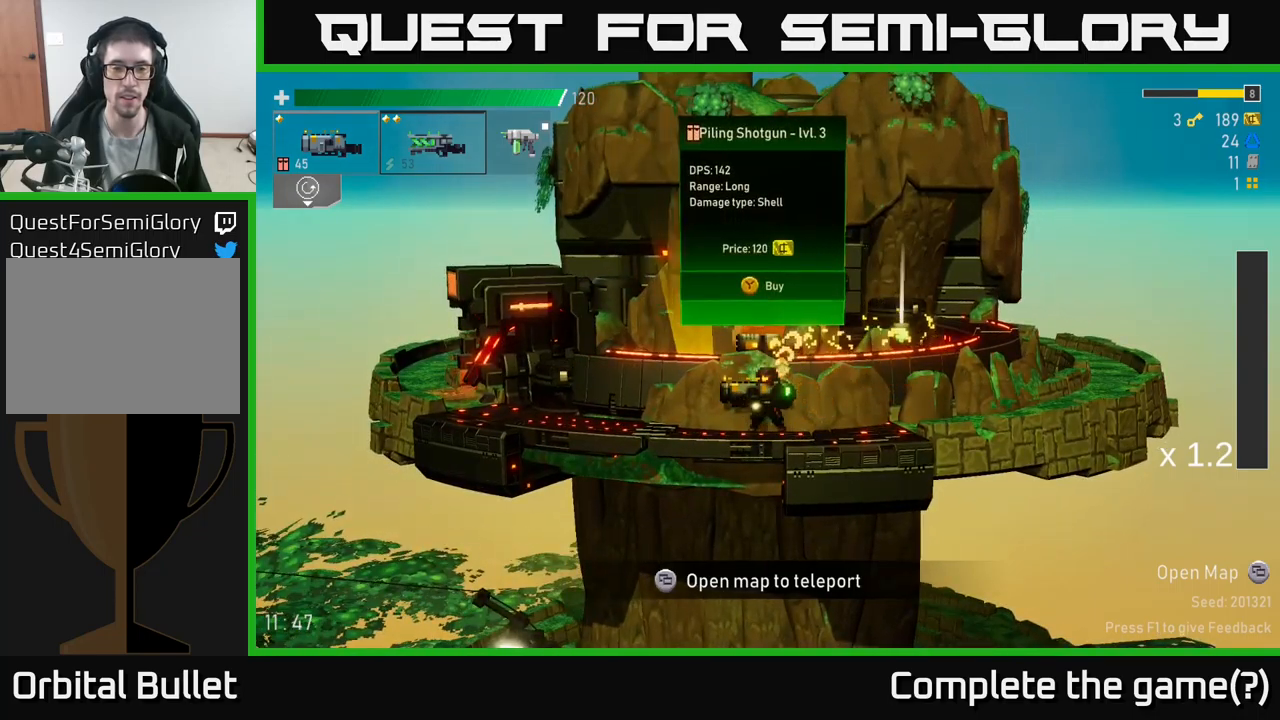
{"buttons": [], "left_stick": "center", "right_stick": "center", "events": []}
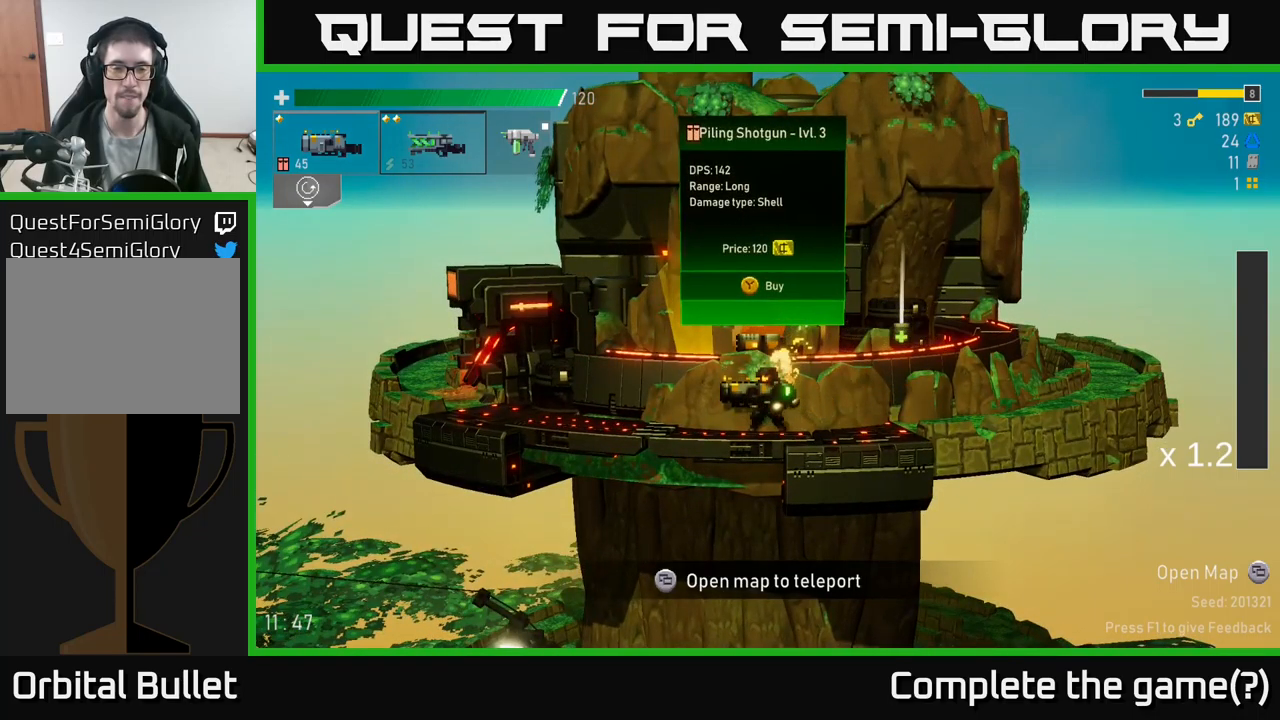
{"buttons": [], "left_stick": "center", "right_stick": "center", "events": [[217, "Y", "down"], [267, "Y", "up"]]}
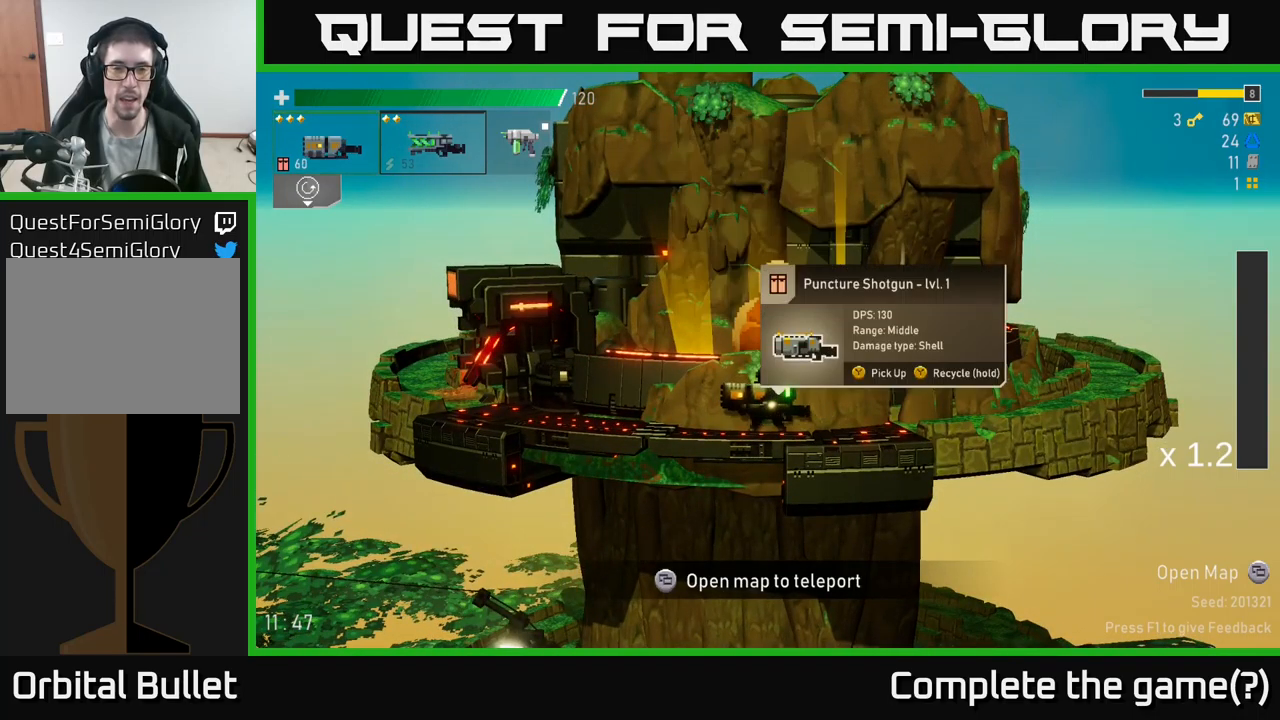
{"buttons": [], "left_stick": "center", "right_stick": "center", "events": []}
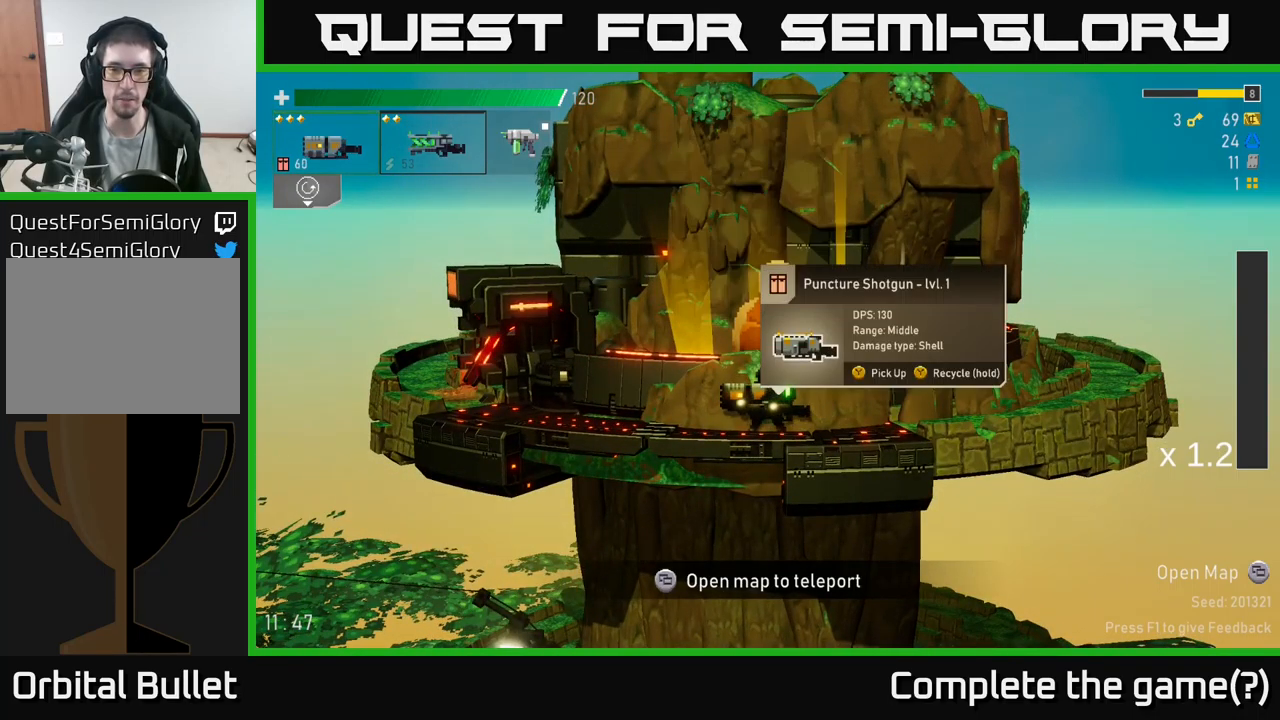
{"buttons": [], "left_stick": "center", "right_stick": "center", "events": []}
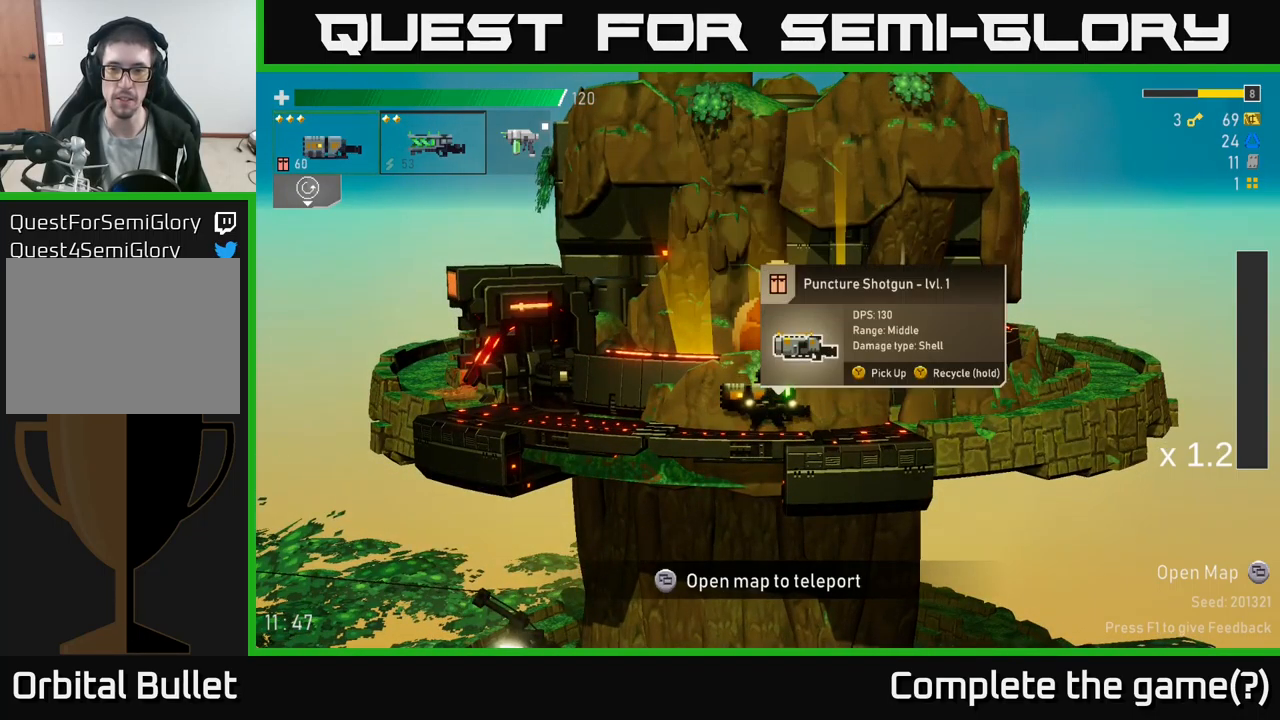
{"buttons": ["Y"], "left_stick": "center", "right_stick": "center", "events": [[150, "Y", "down"]]}
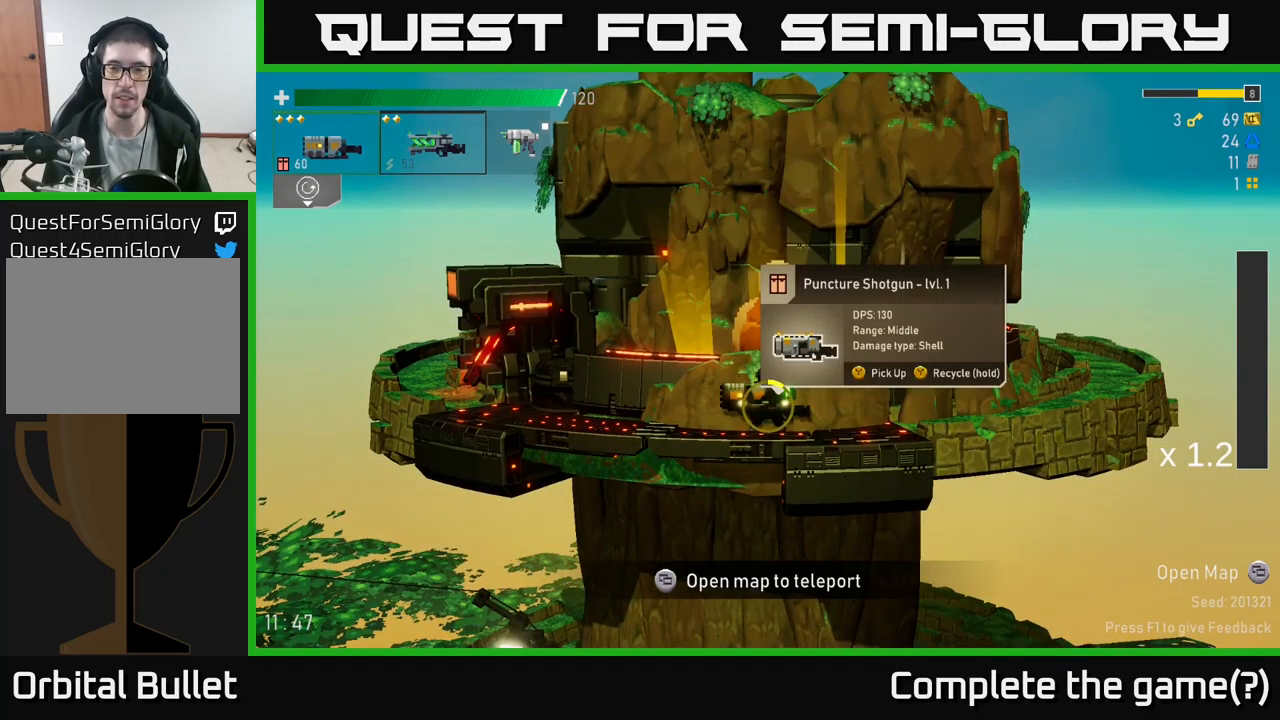
{"buttons": ["Y"], "left_stick": "center", "right_stick": "center", "events": []}
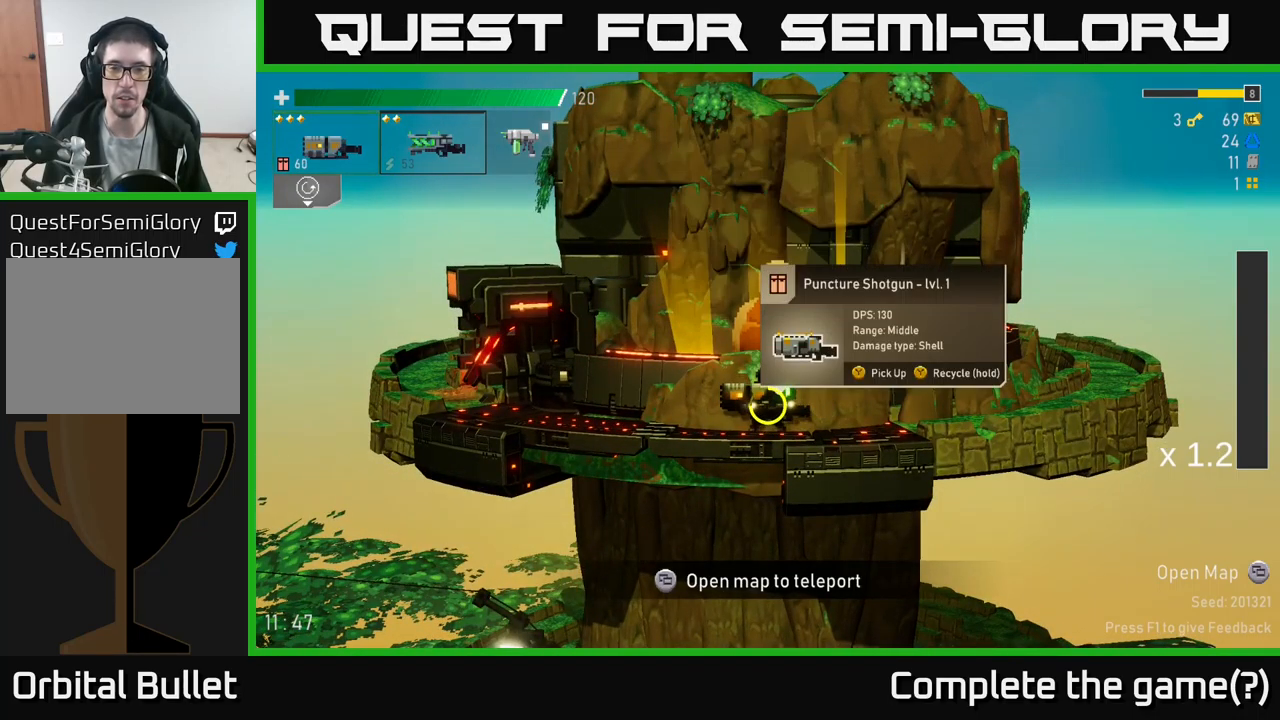
{"buttons": [], "left_stick": "left", "right_stick": "center", "events": [[400, "left_stick", "left"], [483, "Y", "up"]]}
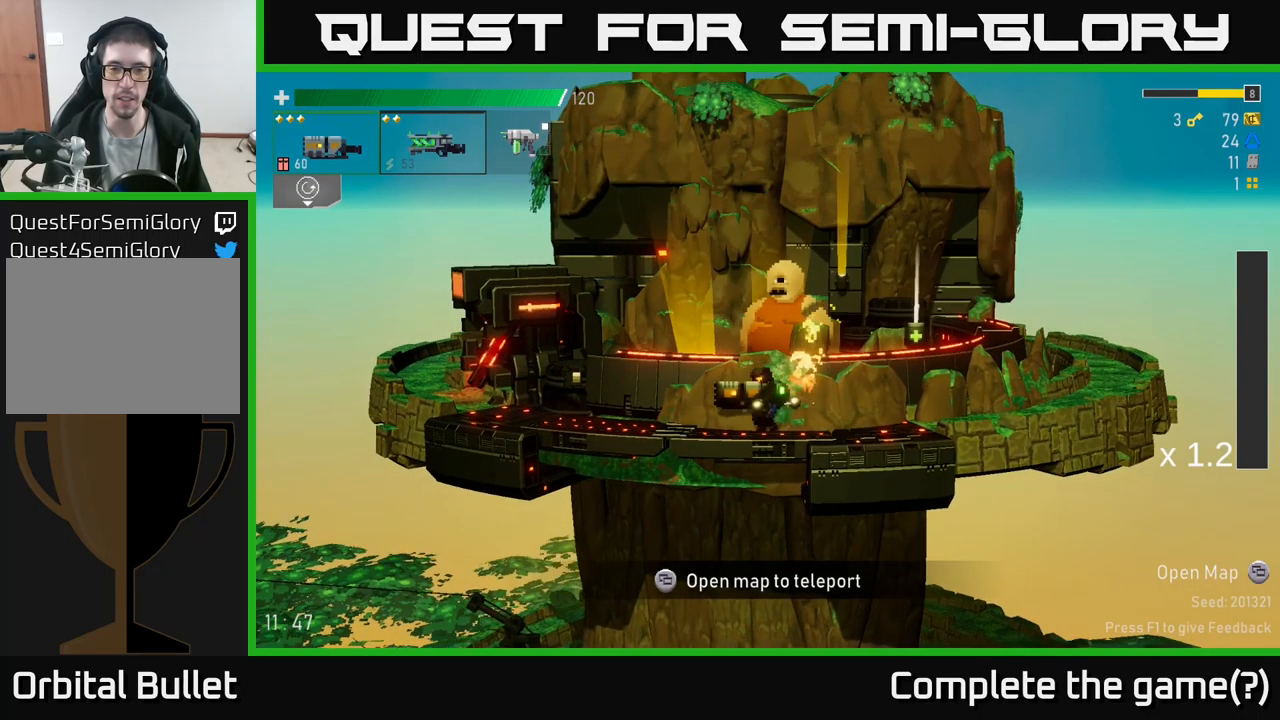
{"buttons": [], "left_stick": "left", "right_stick": "center", "events": [[117, "A", "down"], [233, "X", "down"], [267, "A", "up"], [417, "X", "up"]]}
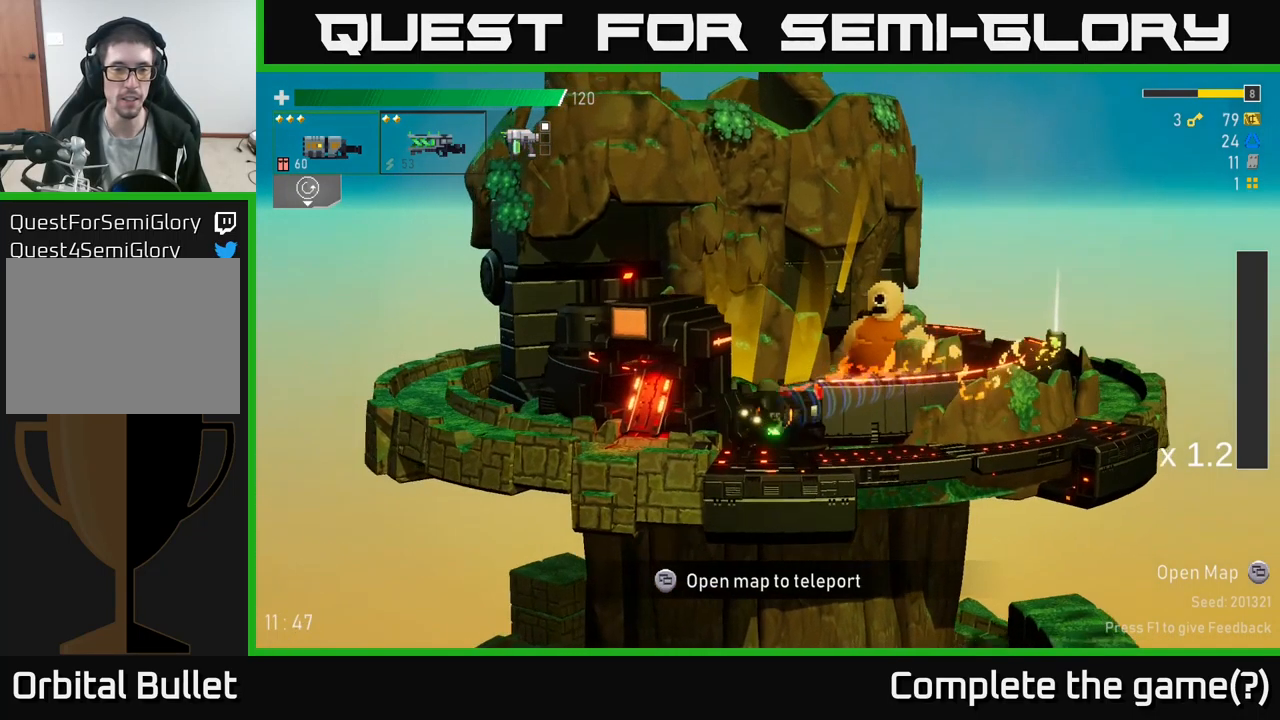
{"buttons": [], "left_stick": "left", "right_stick": "center", "events": [[266, "A", "down"], [399, "A", "up"], [399, "R2", "down"], [499, "R2", "up"]]}
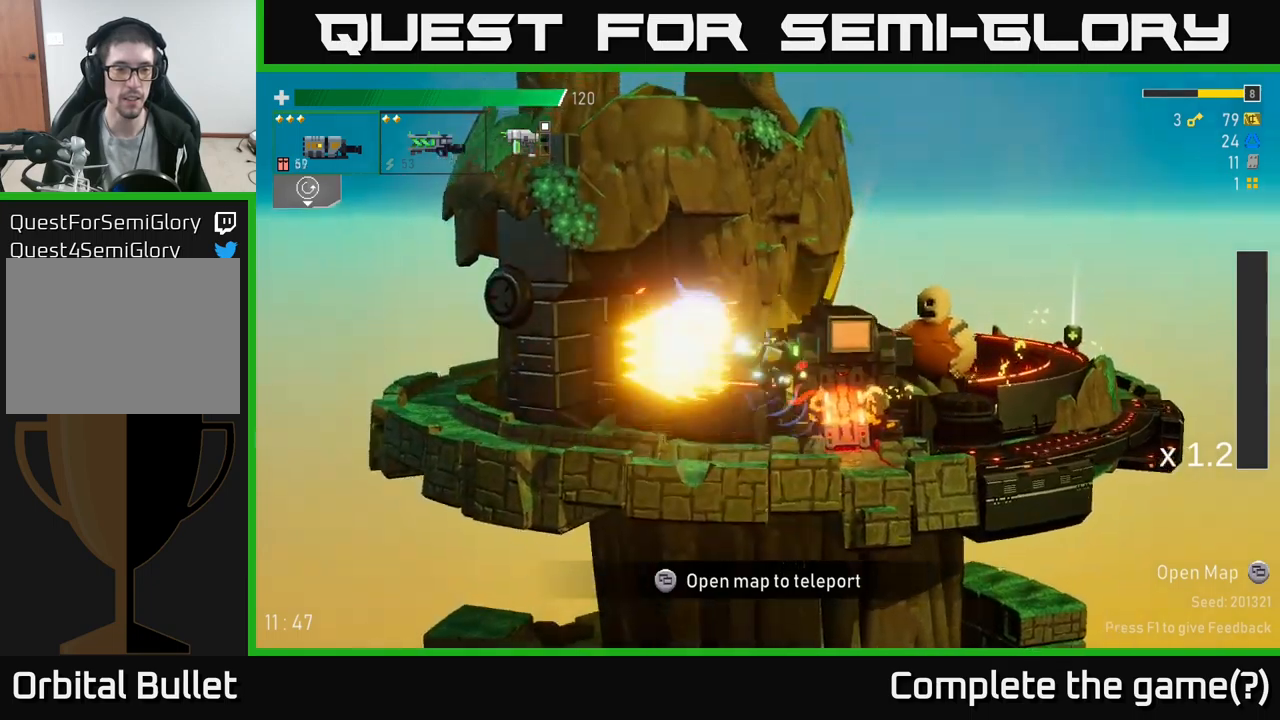
{"buttons": [], "left_stick": "left", "right_stick": "center", "events": [[17, "left_stick", "center"], [100, "left_stick", "left"]]}
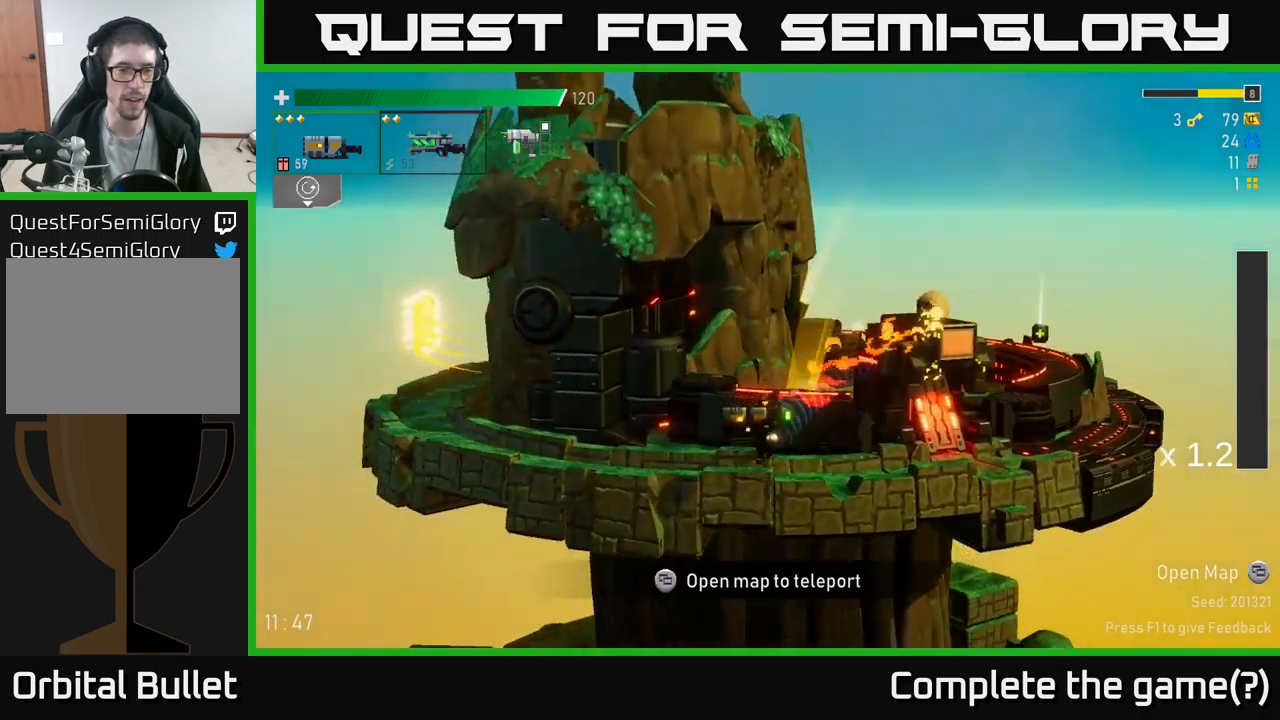
{"buttons": [], "left_stick": "right", "right_stick": "center", "events": [[17, "left_stick", "center"], [334, "left_stick", "right"]]}
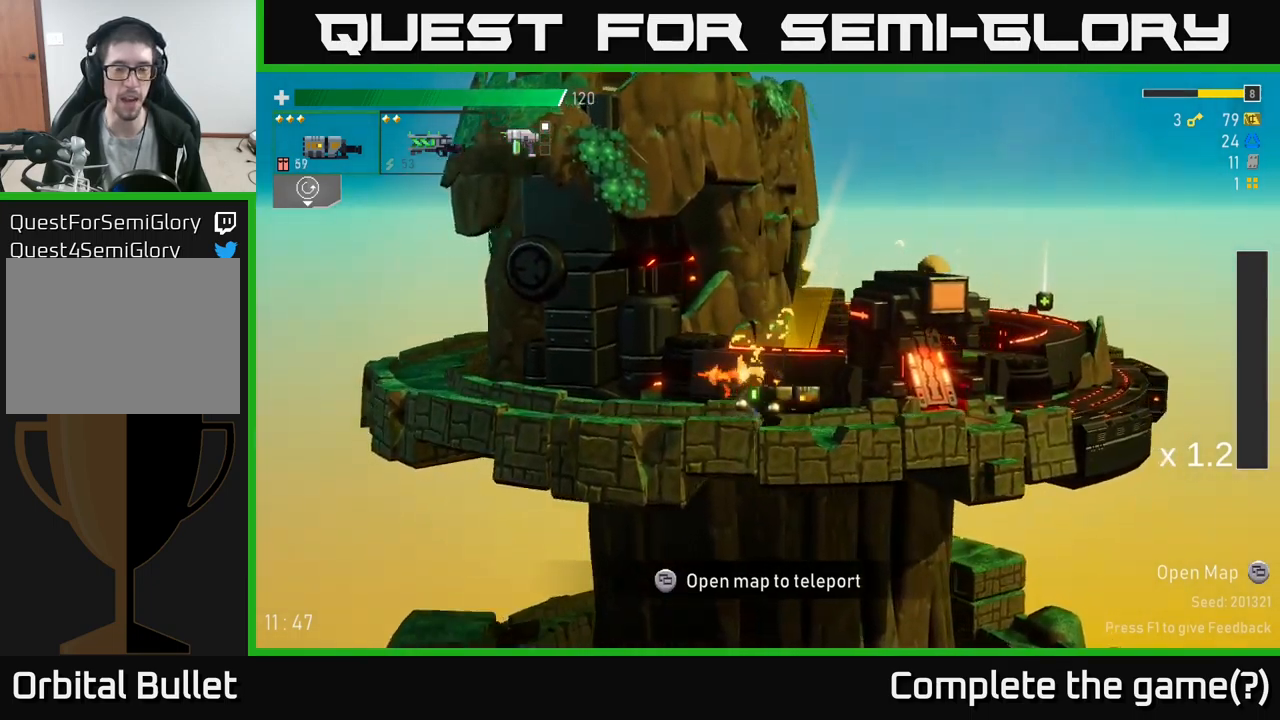
{"buttons": [], "left_stick": "center", "right_stick": "center", "events": [[450, "left_stick", "center"]]}
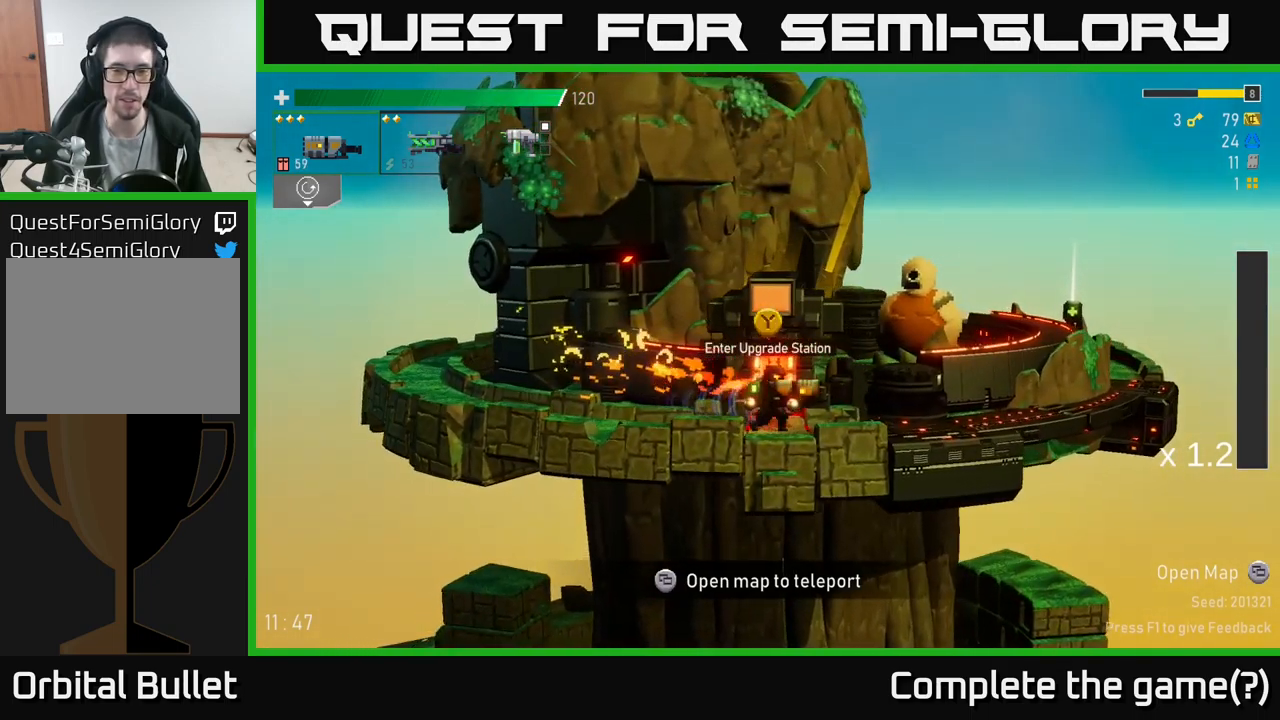
{"buttons": [], "left_stick": "center", "right_stick": "center", "events": [[184, "left_stick", "right"], [350, "left_stick", "center"]]}
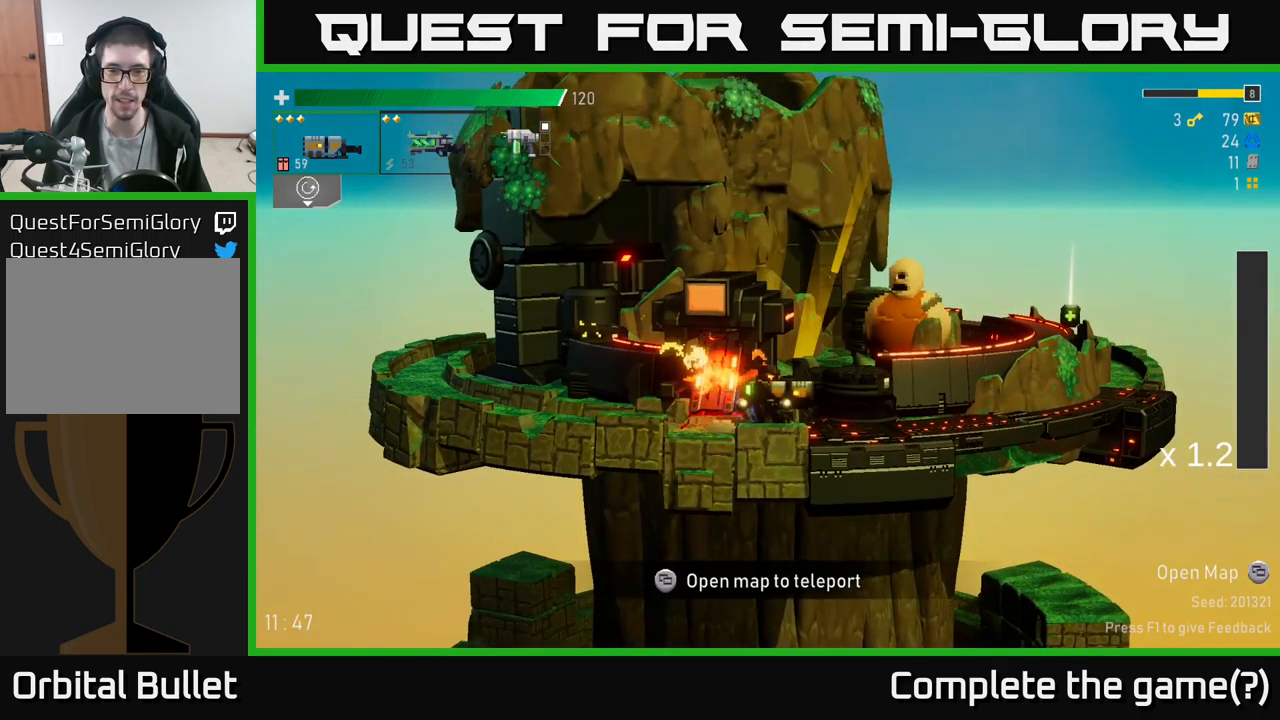
{"buttons": [], "left_stick": "center", "right_stick": "center", "events": [[100, "left_stick", "left"], [300, "Y", "down"], [300, "left_stick", "center"], [334, "Y", "up"]]}
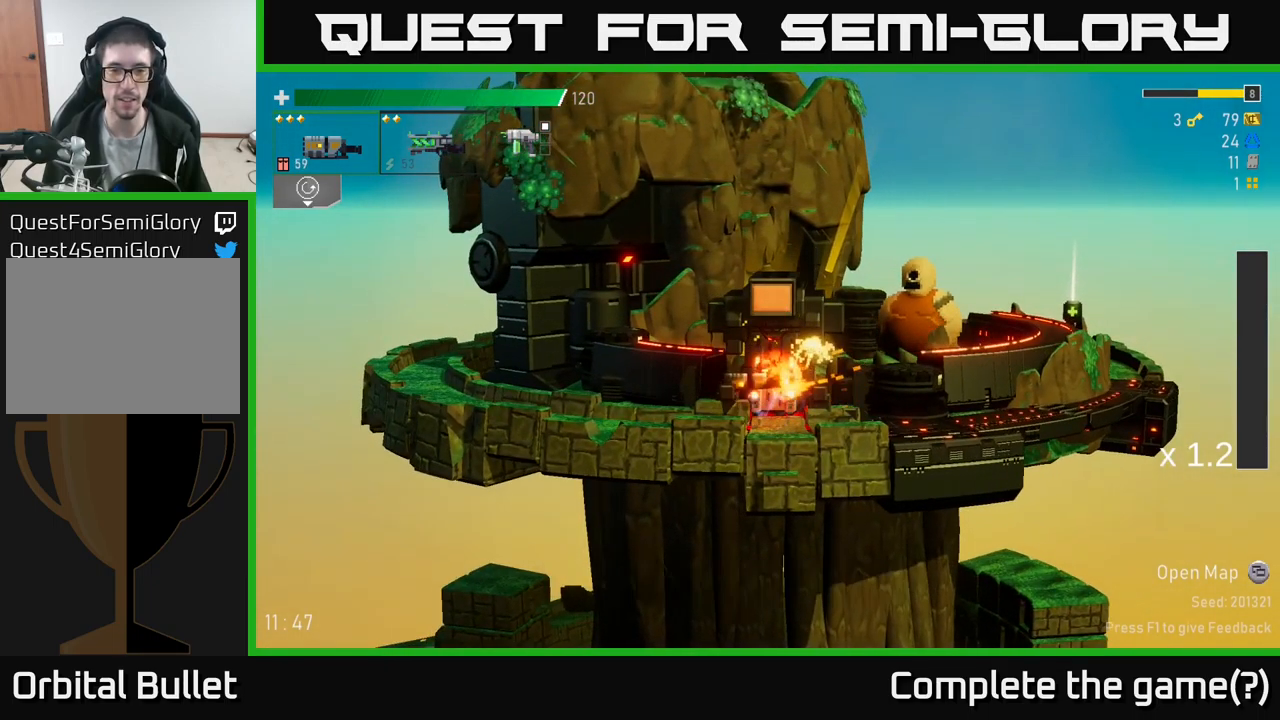
{"buttons": [], "left_stick": "center", "right_stick": "center", "events": []}
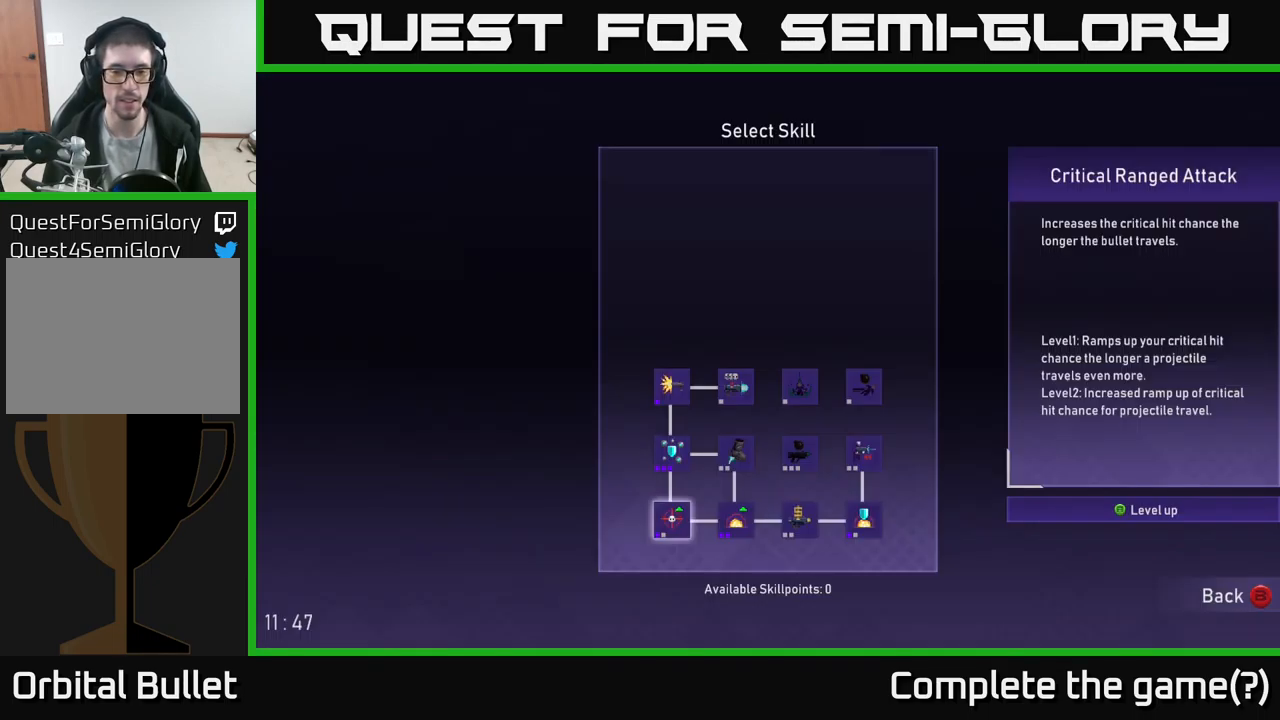
{"buttons": [], "left_stick": "center", "right_stick": "center", "events": [[367, "B", "down"], [467, "B", "up"]]}
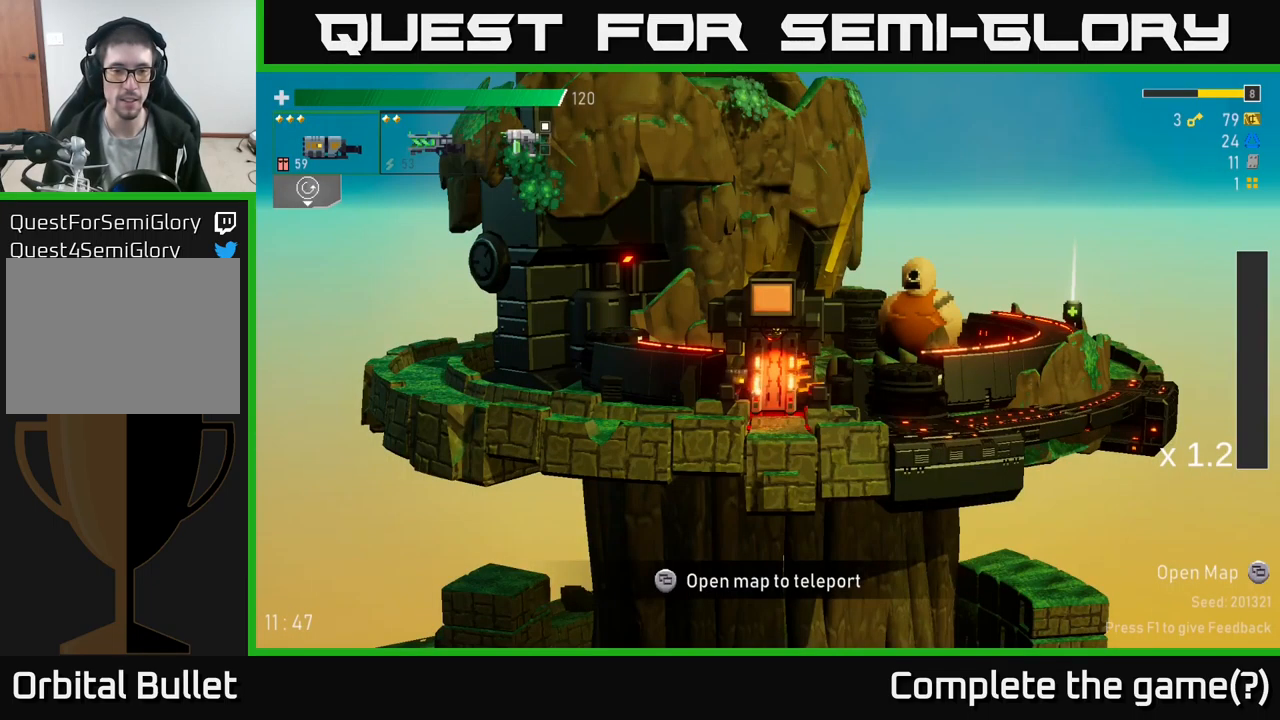
{"buttons": [], "left_stick": "center", "right_stick": "center", "events": [[100, "SELECT", "down"], [200, "SELECT", "up"]]}
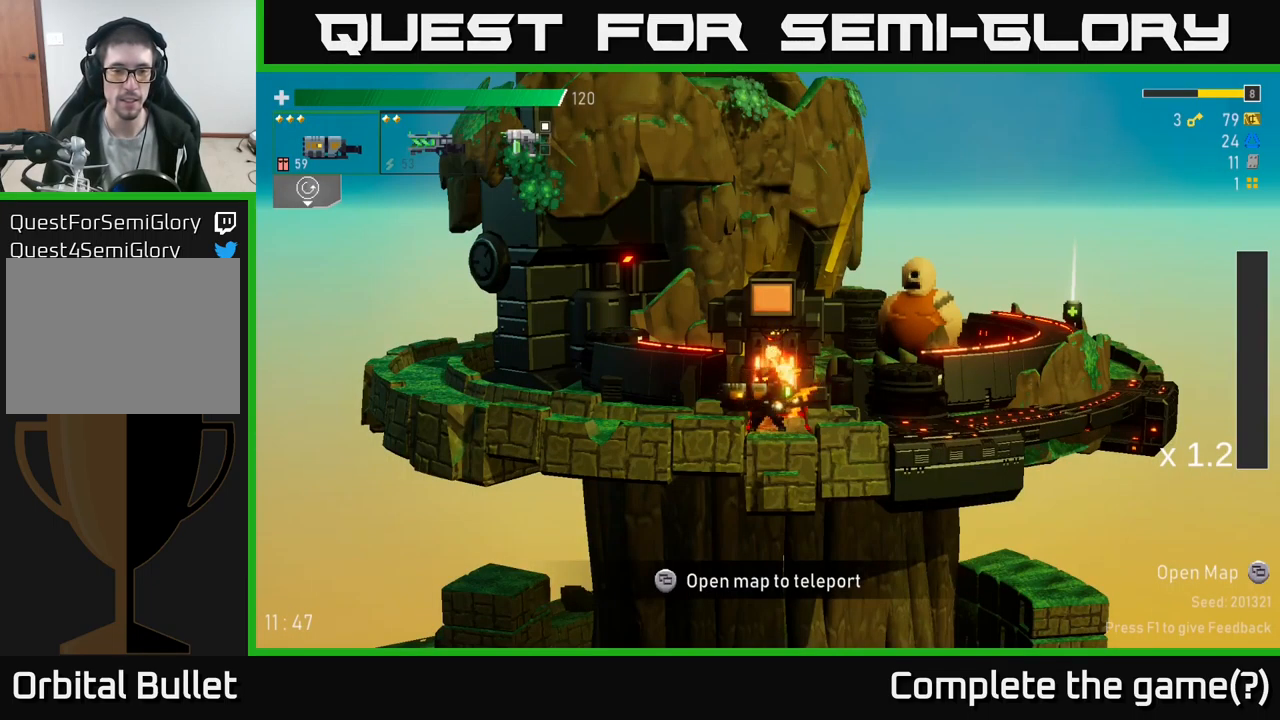
{"buttons": [], "left_stick": "center", "right_stick": "center", "events": [[217, "SELECT", "down"], [350, "SELECT", "up"]]}
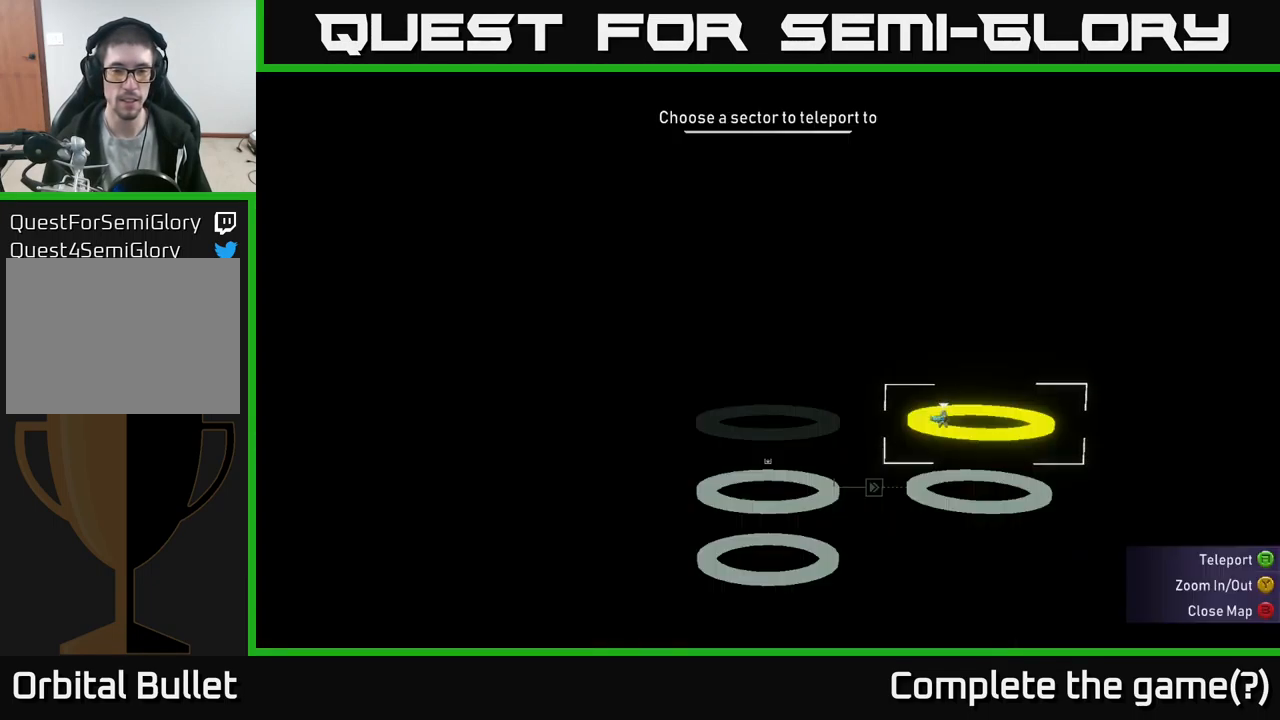
{"buttons": [], "left_stick": "center", "right_stick": "center", "events": [[317, "DPAD_DOWN", "down"], [417, "DPAD_DOWN", "up"]]}
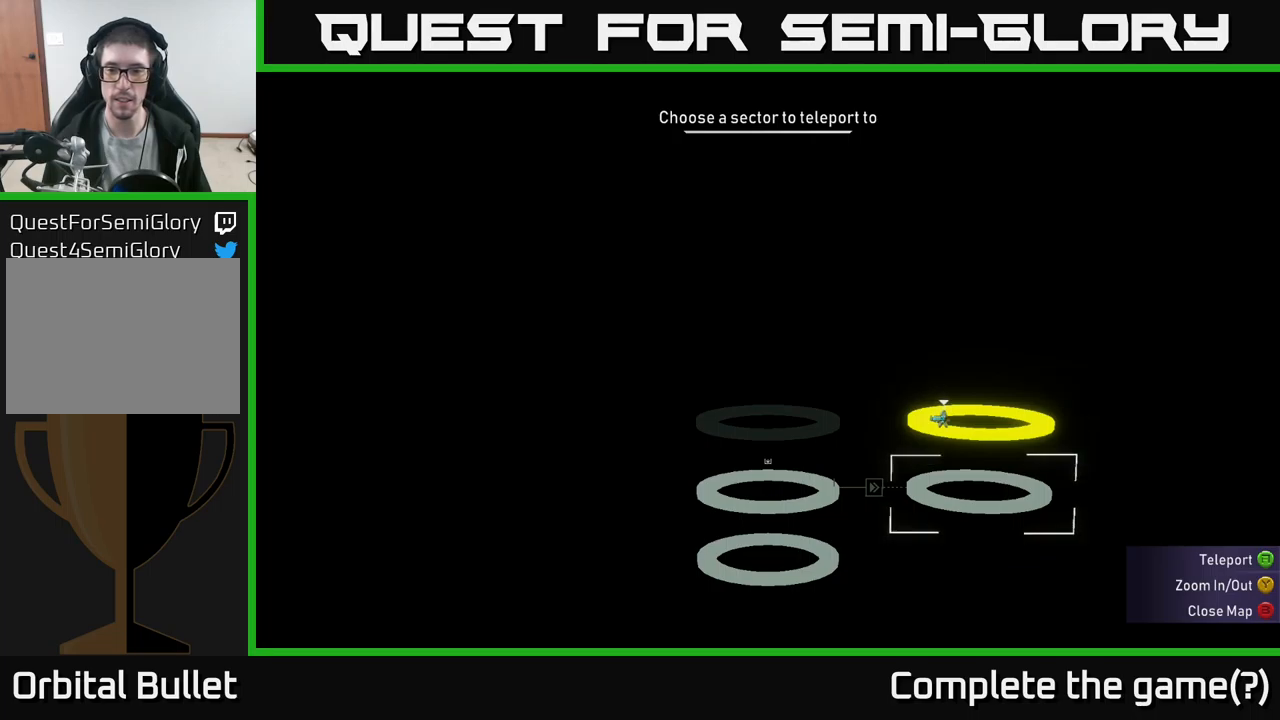
{"buttons": ["A"], "left_stick": "center", "right_stick": "center", "events": [[116, "DPAD_LEFT", "down"], [233, "DPAD_LEFT", "up"], [416, "A", "down"]]}
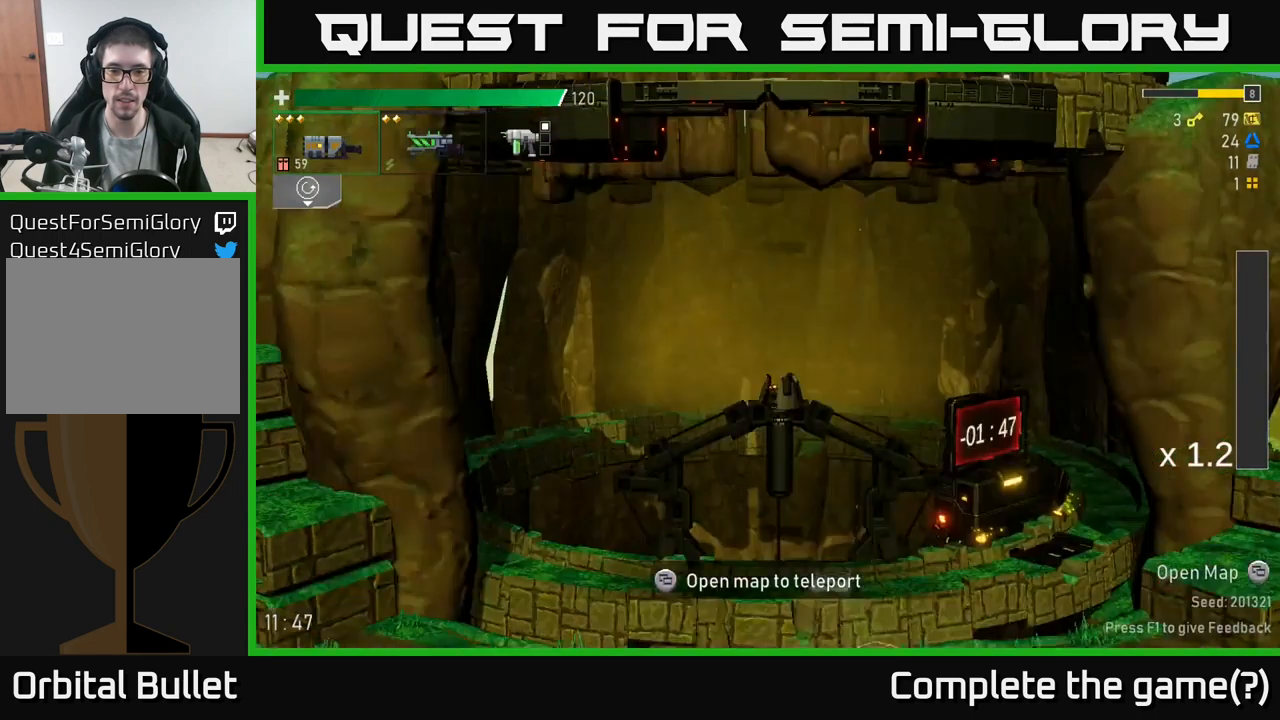
{"buttons": [], "left_stick": "right", "right_stick": "center", "events": [[16, "A", "up"], [366, "left_stick", "up-right"], [500, "left_stick", "right"]]}
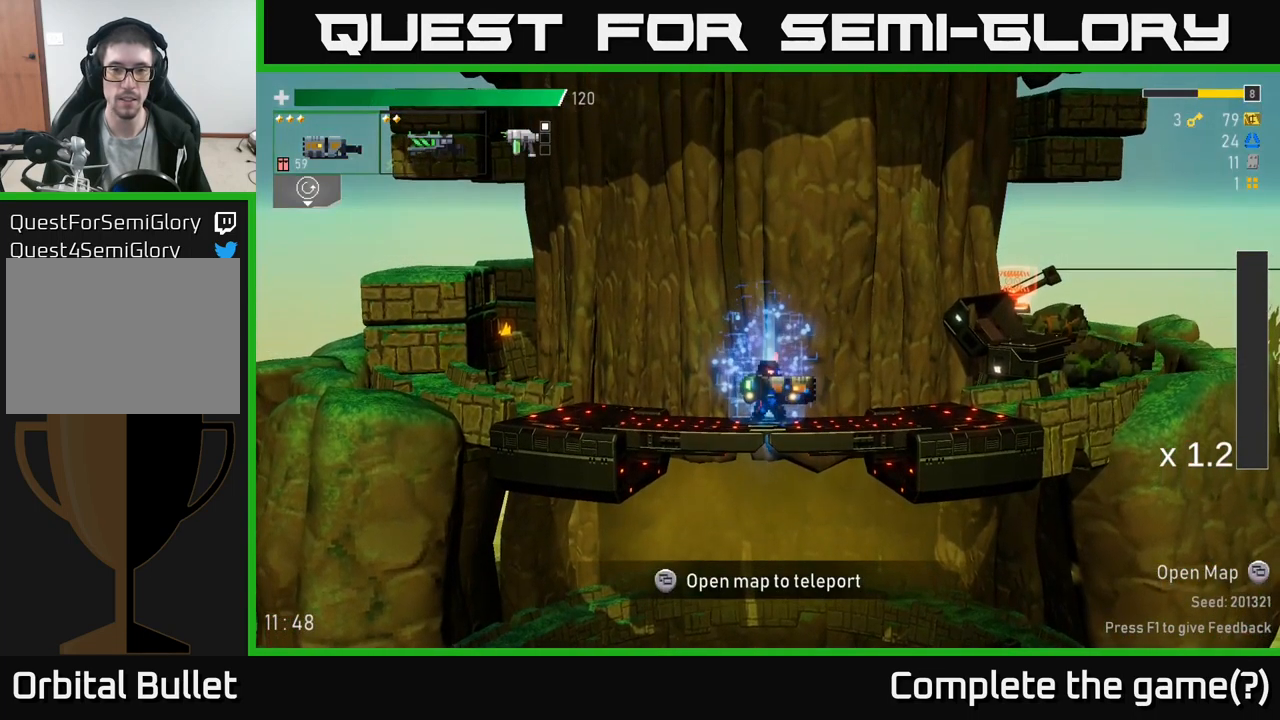
{"buttons": [], "left_stick": "right", "right_stick": "center", "events": [[166, "A", "down"], [266, "X", "down"], [333, "A", "up"], [433, "X", "up"], [450, "X", "down"], [466, "X", "up"]]}
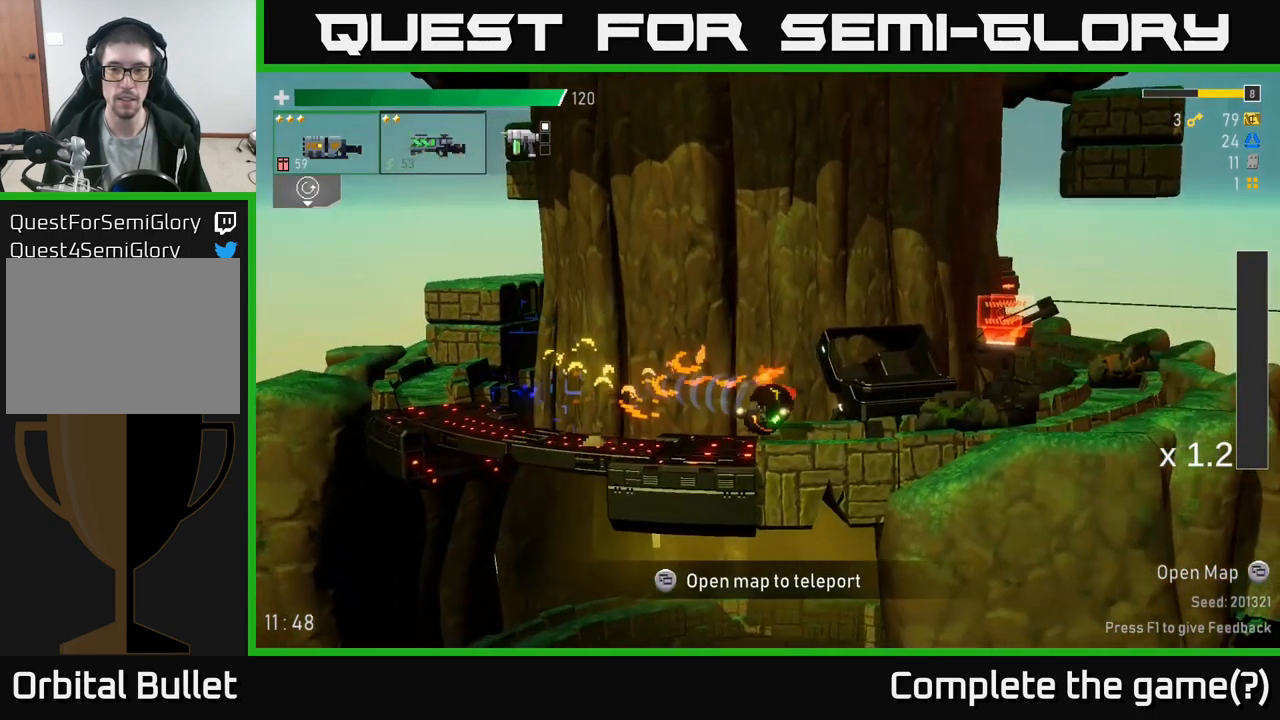
{"buttons": ["X"], "left_stick": "right", "right_stick": "center", "events": [[216, "A", "down"], [350, "X", "down"], [400, "A", "up"]]}
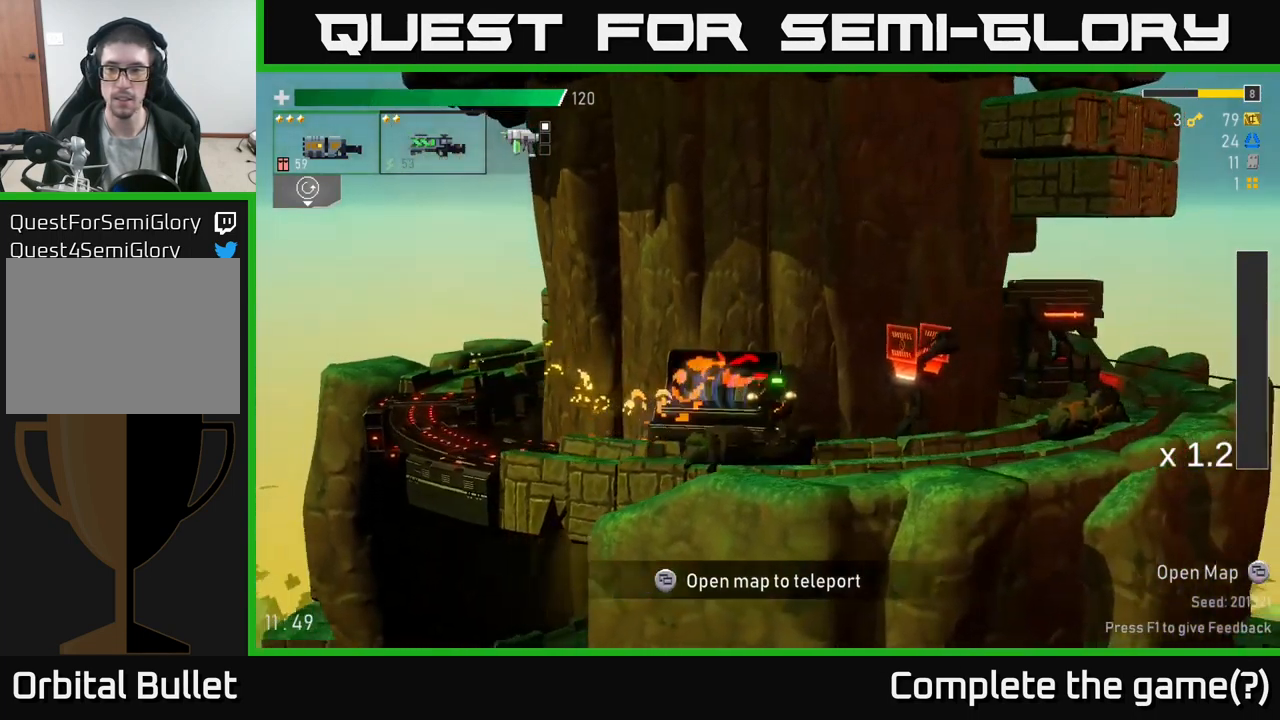
{"buttons": ["A", "X"], "left_stick": "right", "right_stick": "center", "events": [[33, "X", "up"], [283, "A", "down"], [466, "X", "down"]]}
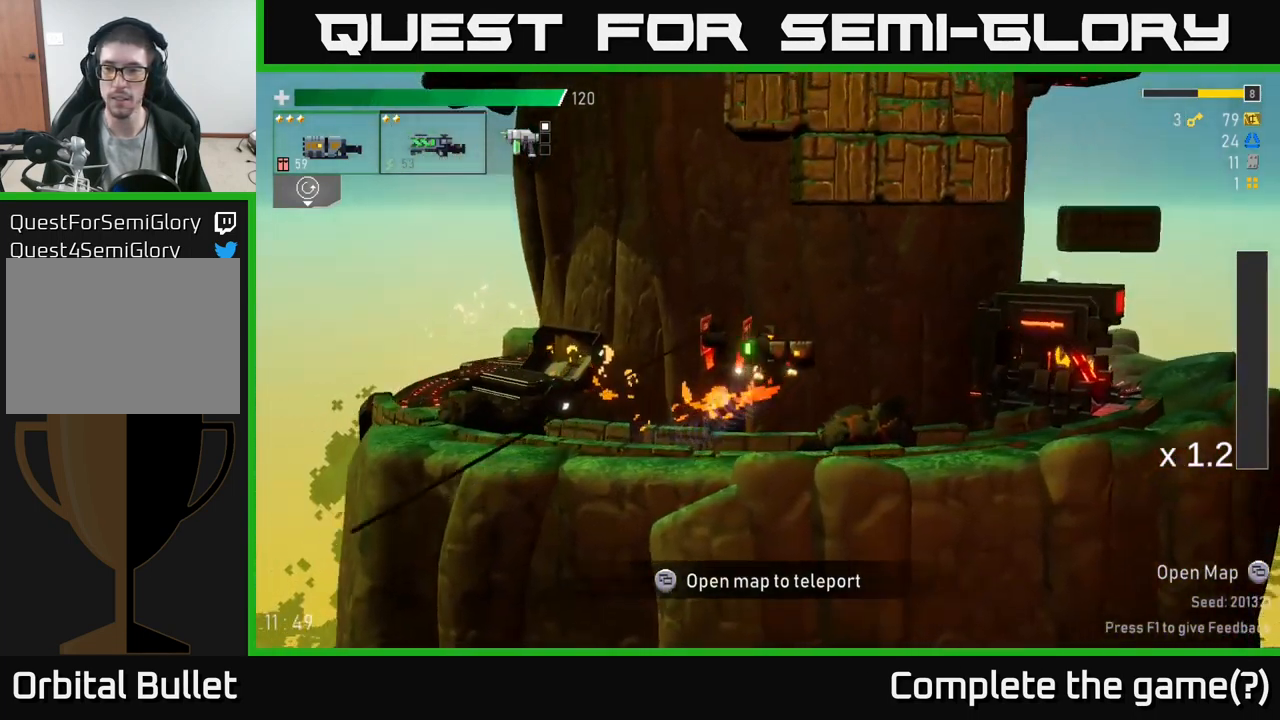
{"buttons": ["A"], "left_stick": "right", "right_stick": "center", "events": [[166, "X", "up"], [233, "A", "up"], [450, "A", "down"]]}
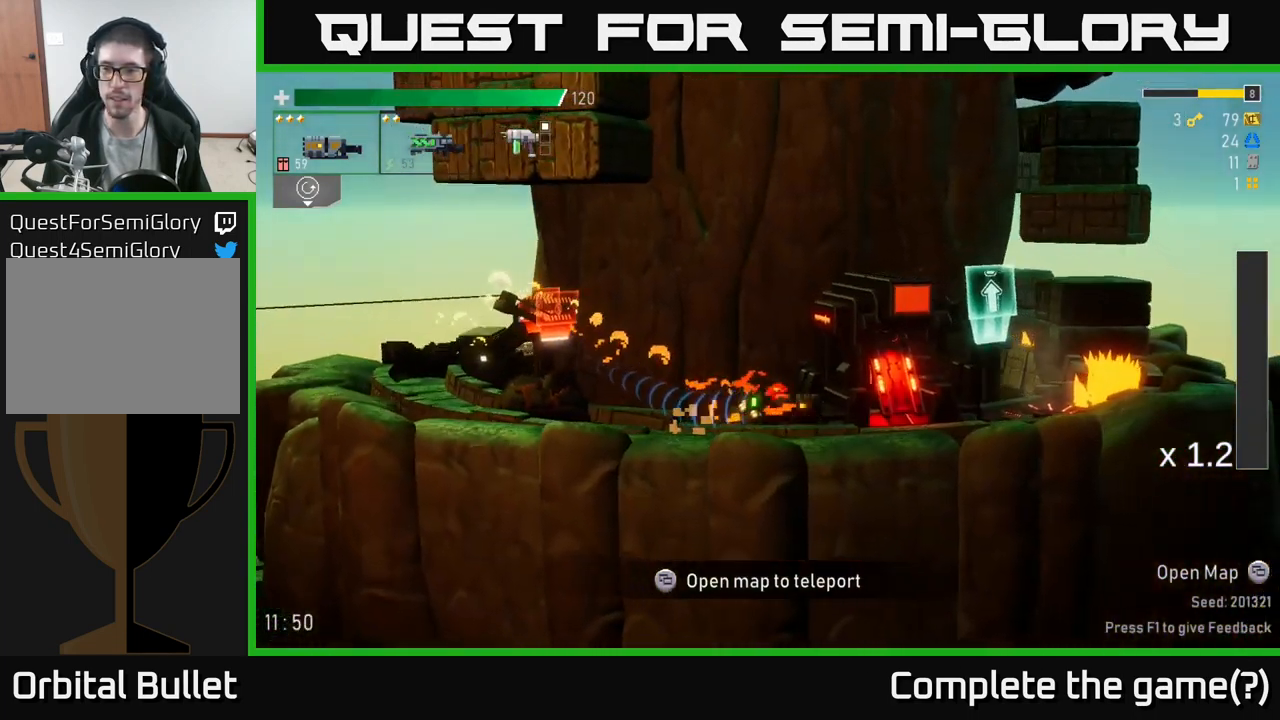
{"buttons": [], "left_stick": "right", "right_stick": "center", "events": [[33, "X", "down"], [100, "A", "up"], [200, "X", "up"], [300, "X", "down"], [450, "X", "up"]]}
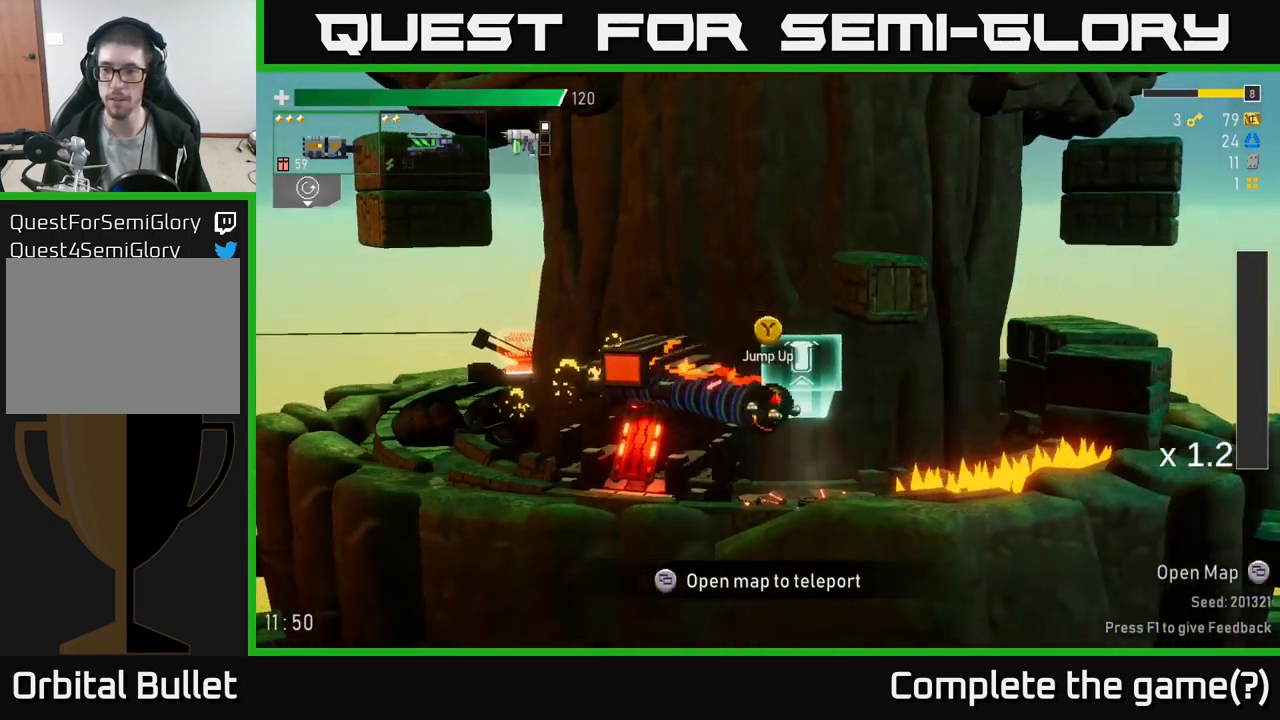
{"buttons": [], "left_stick": "up-left", "right_stick": "center", "events": [[166, "left_stick", "left"], [283, "A", "down"], [466, "A", "up"], [466, "left_stick", "up-left"]]}
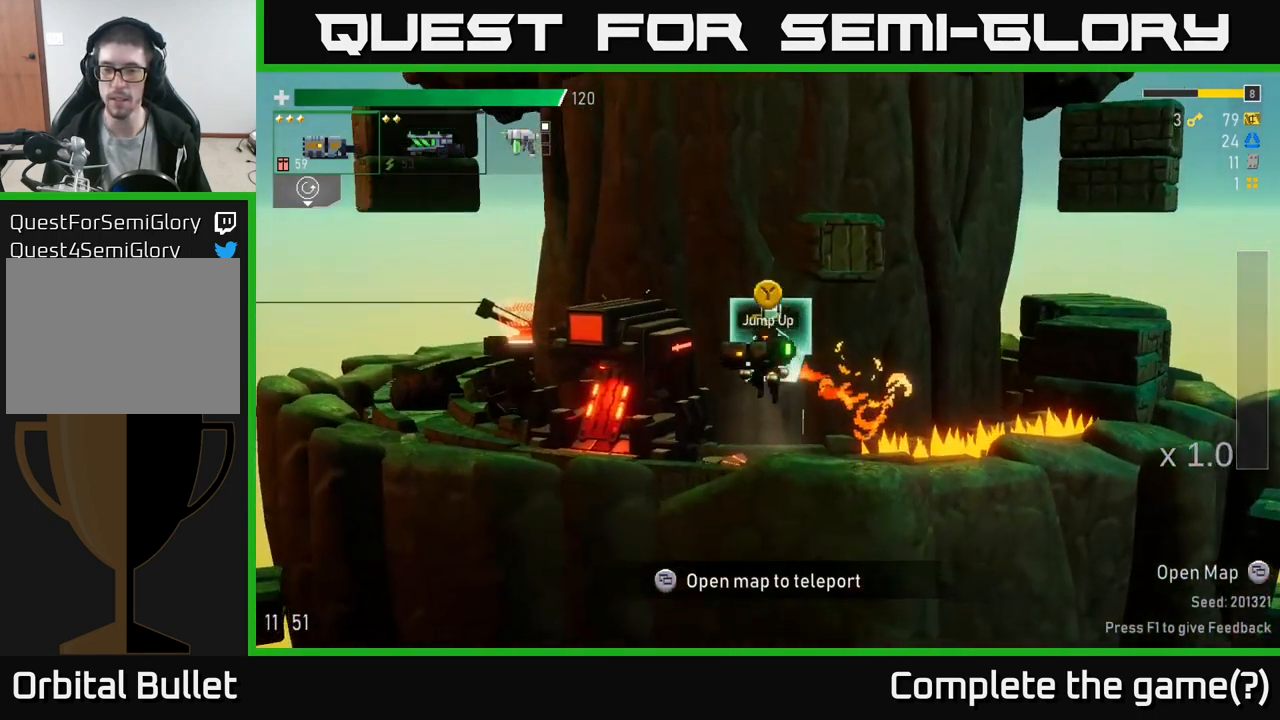
{"buttons": [], "left_stick": "right", "right_stick": "center", "events": [[333, "left_stick", "right"]]}